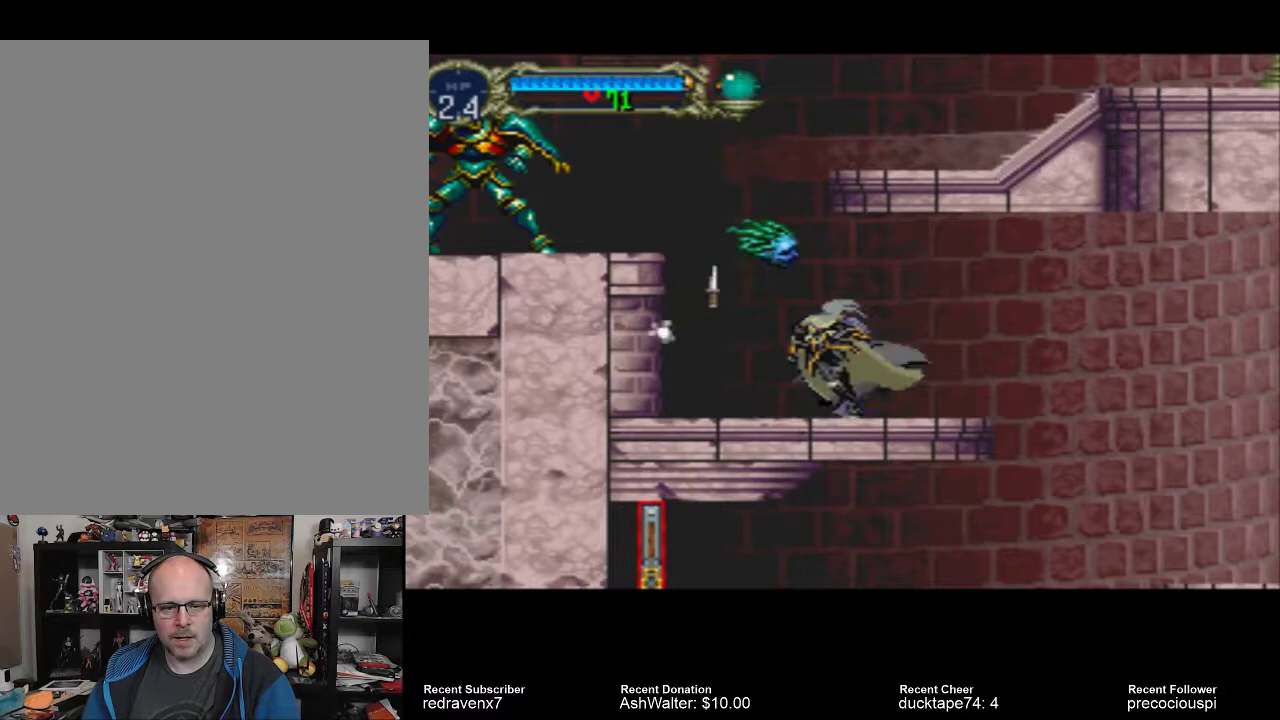
Gameplay with a controller (PlayStation layout); each line is a JSON object with the inputs held at the frame after it (dt_ms = milliseconds from this image to that frame). "events" lists button and stick changes between this image and that frame as [ms after this image, input, new state], when the widget could be followed in between. Not read: L2 L3 R2 R3.
{"dt_ms": 500, "buttons": [], "left_stick": "center", "right_stick": "center", "events": []}
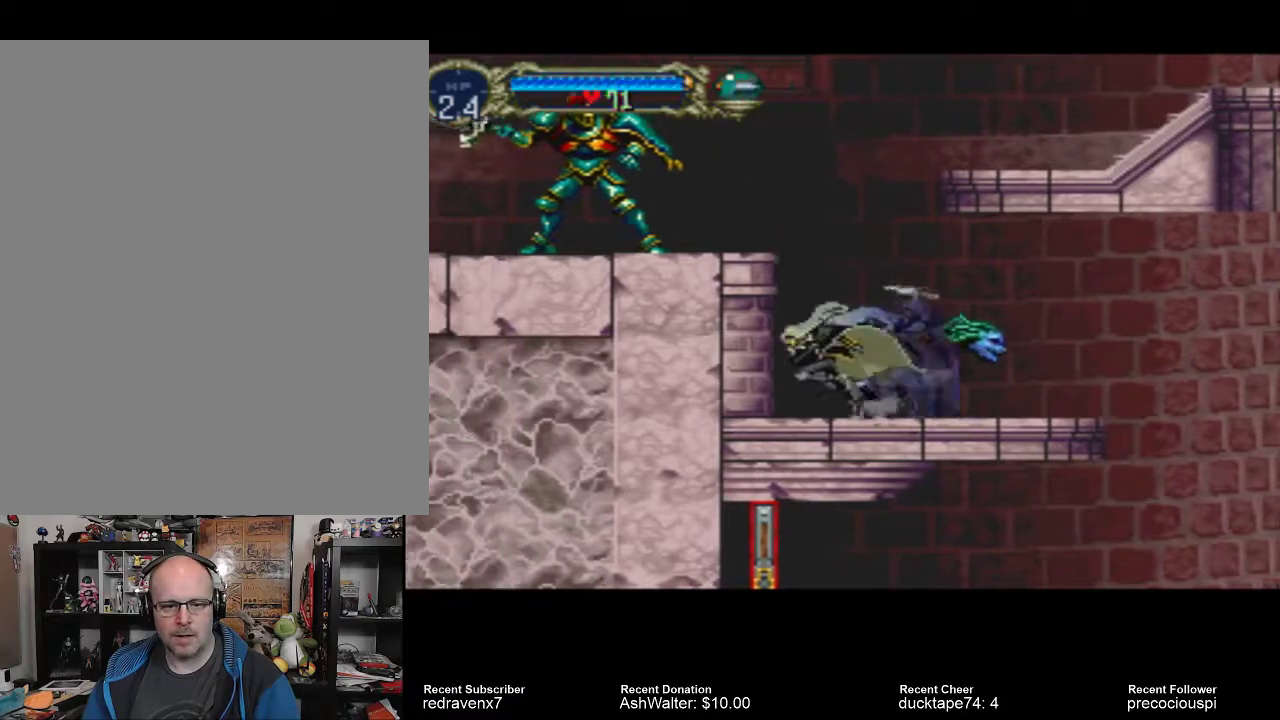
{"dt_ms": 500, "buttons": [], "left_stick": "center", "right_stick": "center", "events": [[200, "CROSS", "down"], [333, "CROSS", "up"], [367, "SQUARE", "down"], [467, "SQUARE", "up"]]}
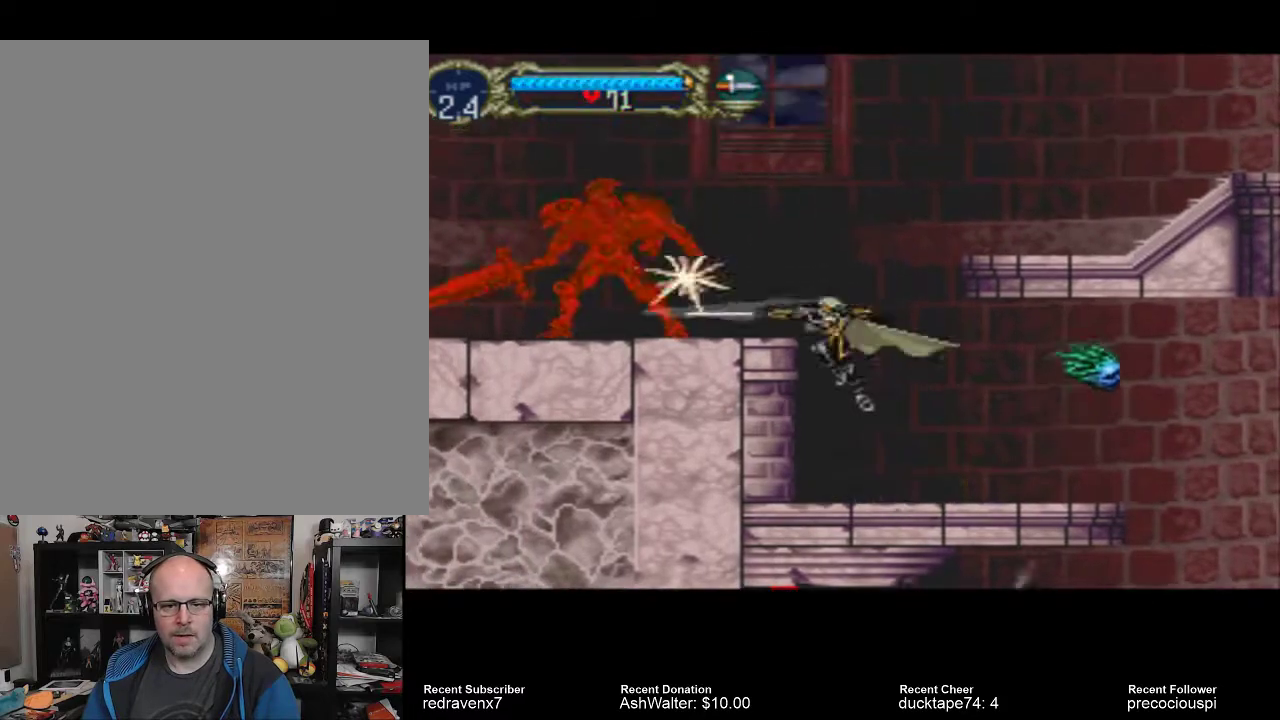
{"dt_ms": 500, "buttons": [], "left_stick": "center", "right_stick": "center"}
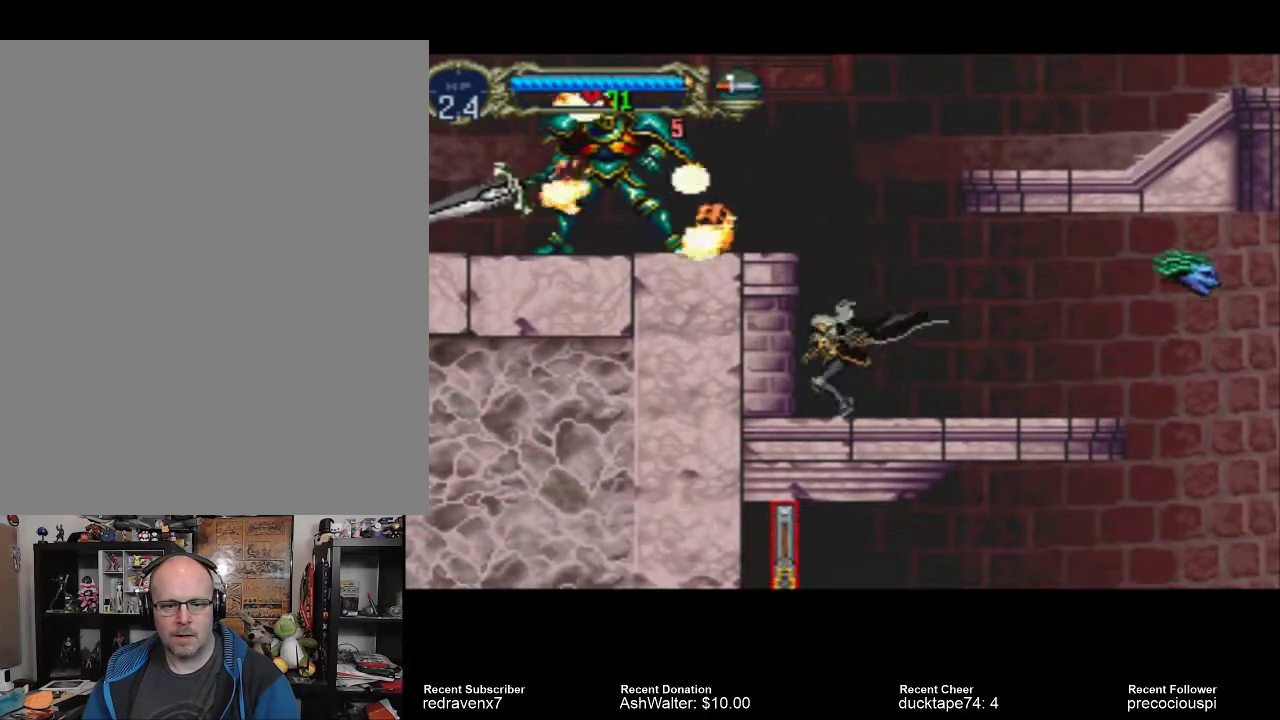
{"dt_ms": 500, "buttons": [], "left_stick": "center", "right_stick": "center", "events": []}
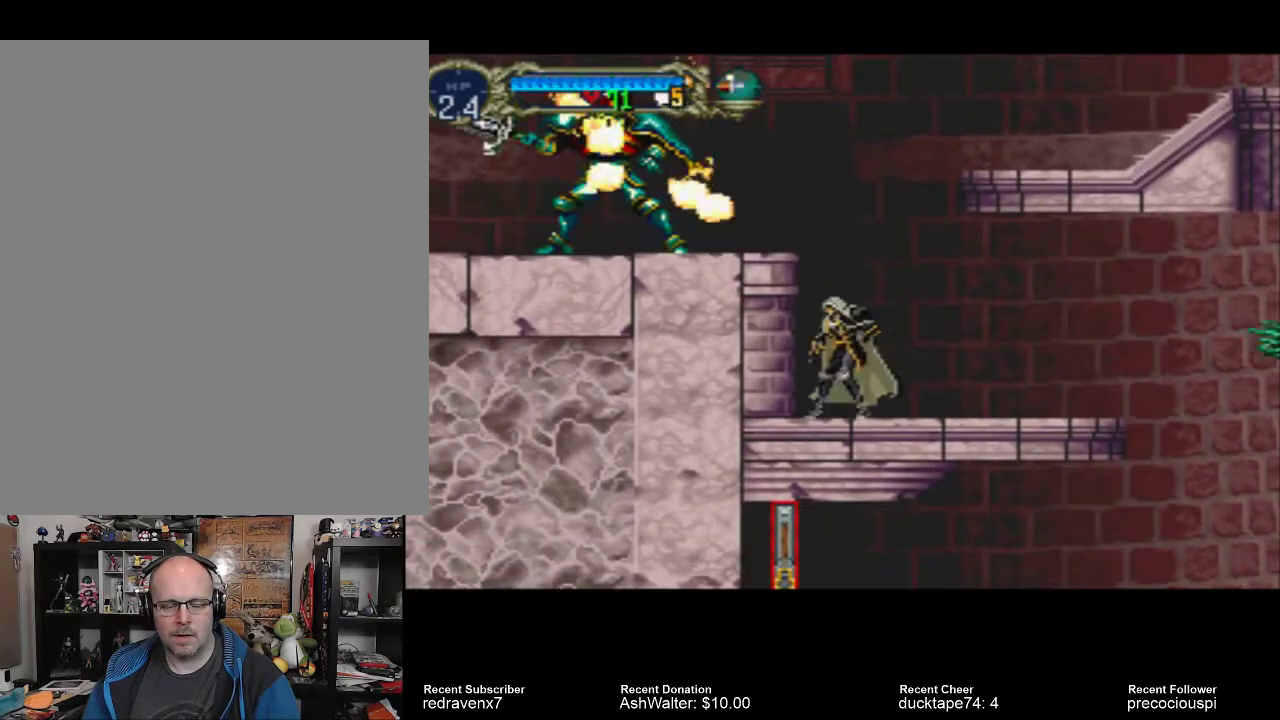
{"dt_ms": 500, "buttons": ["CROSS"], "left_stick": "center", "right_stick": "center", "events": [[100, "CROSS", "down"]]}
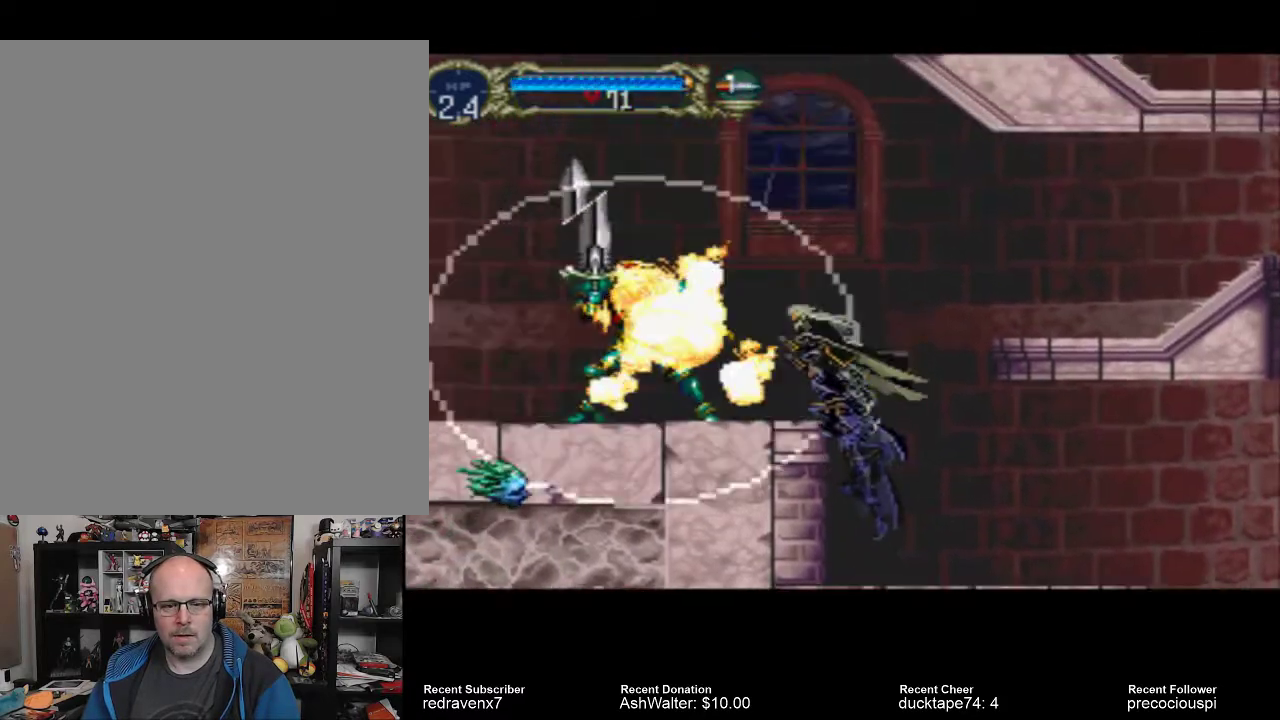
{"dt_ms": 1000, "buttons": [], "left_stick": "center", "right_stick": "center"}
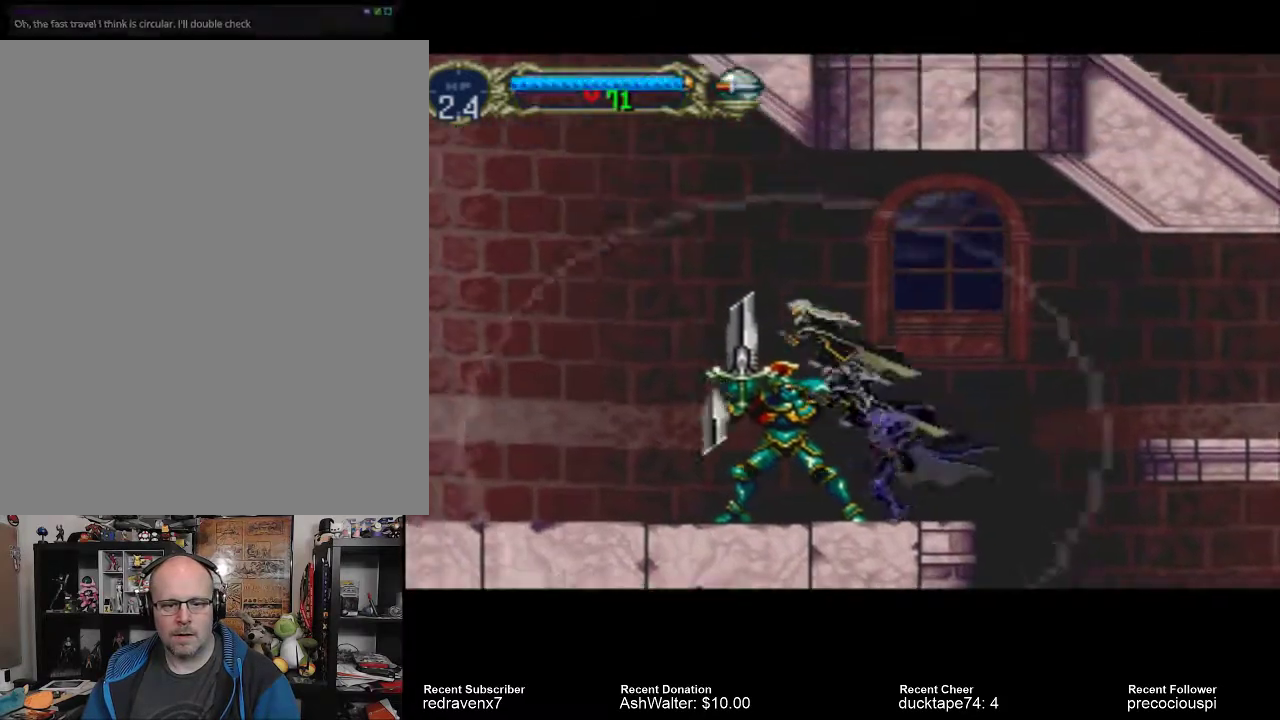
{"dt_ms": 500, "buttons": [], "left_stick": "center", "right_stick": "center", "events": []}
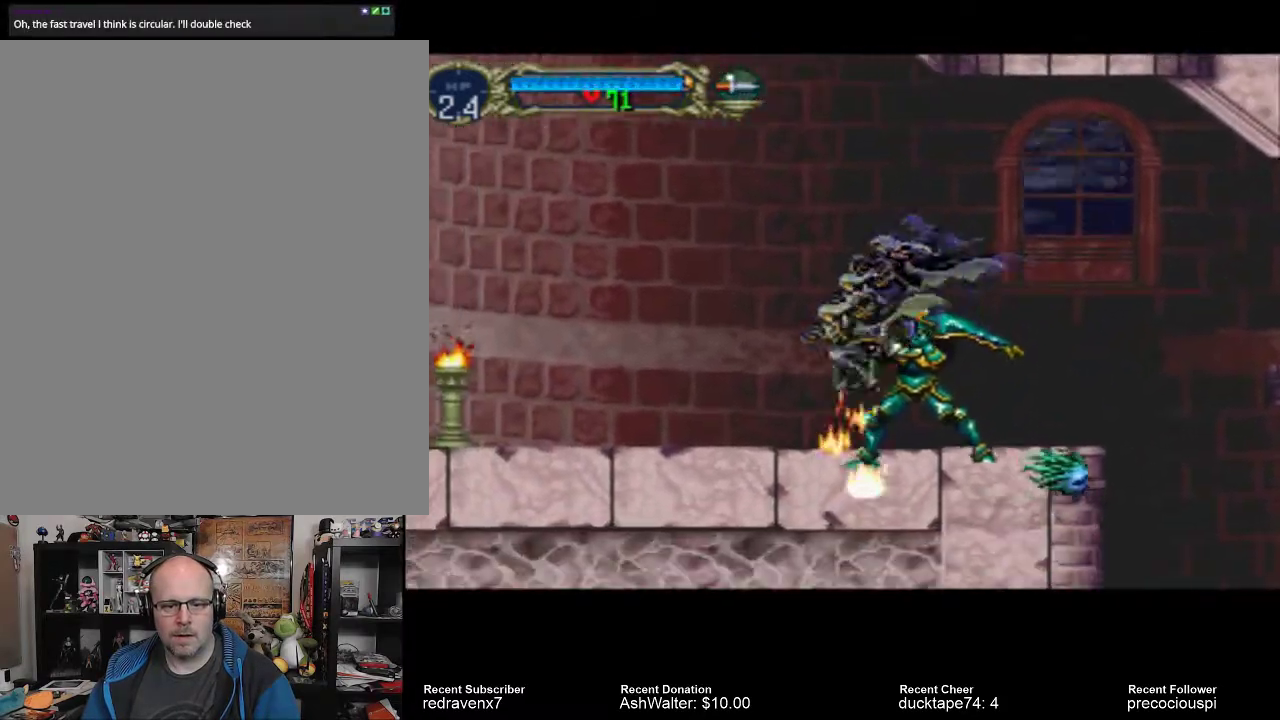
{"dt_ms": 500, "buttons": [], "left_stick": "center", "right_stick": "center", "events": []}
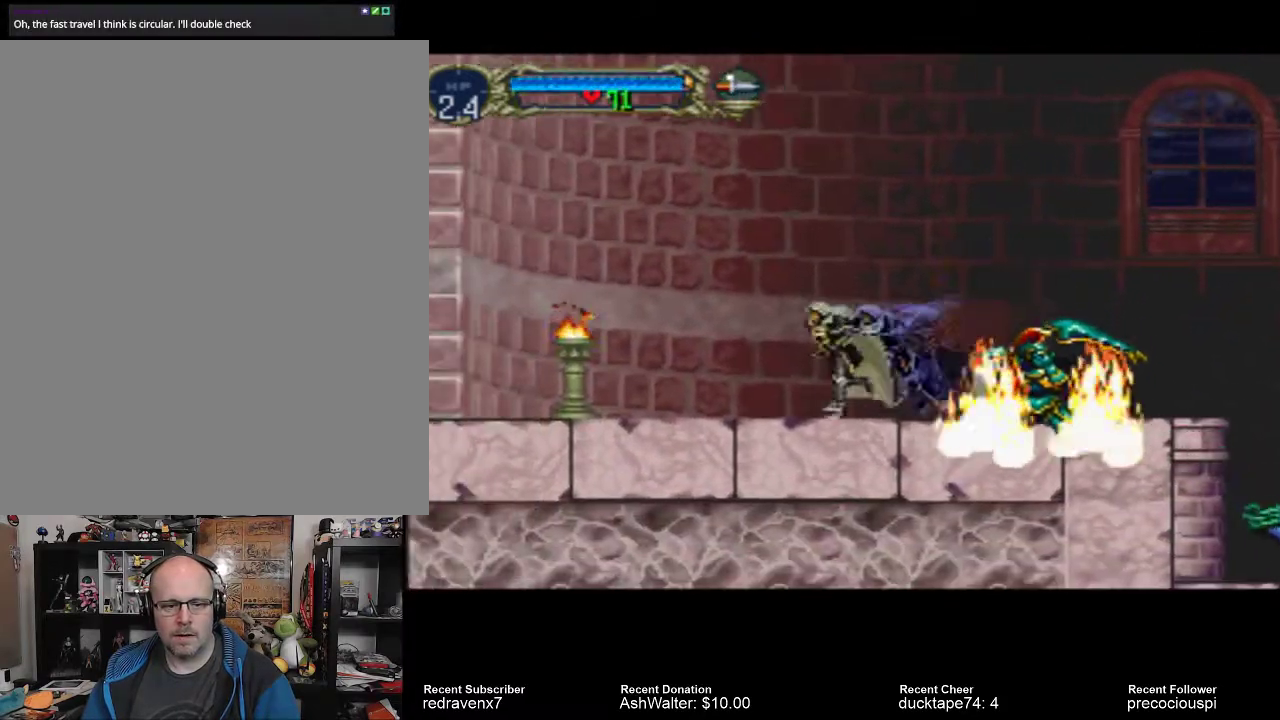
{"dt_ms": 500, "buttons": [], "left_stick": "center", "right_stick": "center", "events": []}
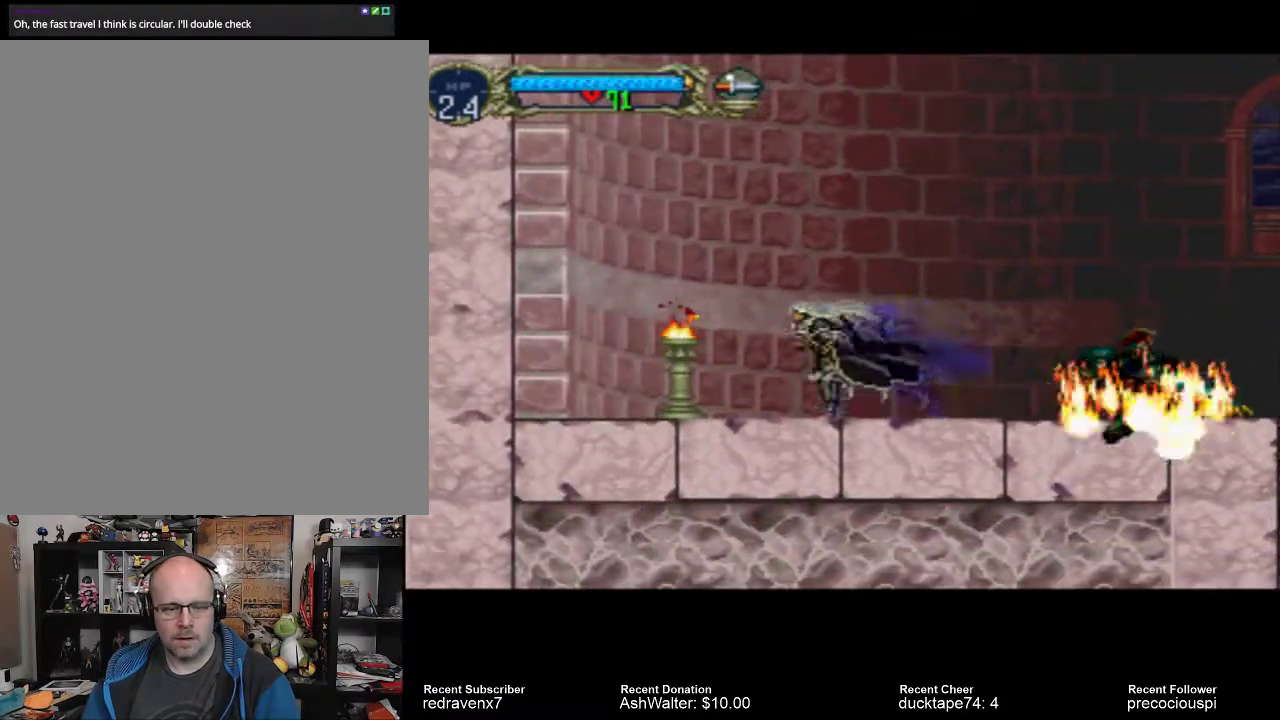
{"dt_ms": 500, "buttons": ["CROSS"], "left_stick": "center", "right_stick": "center", "events": [[300, "CROSS", "down"]]}
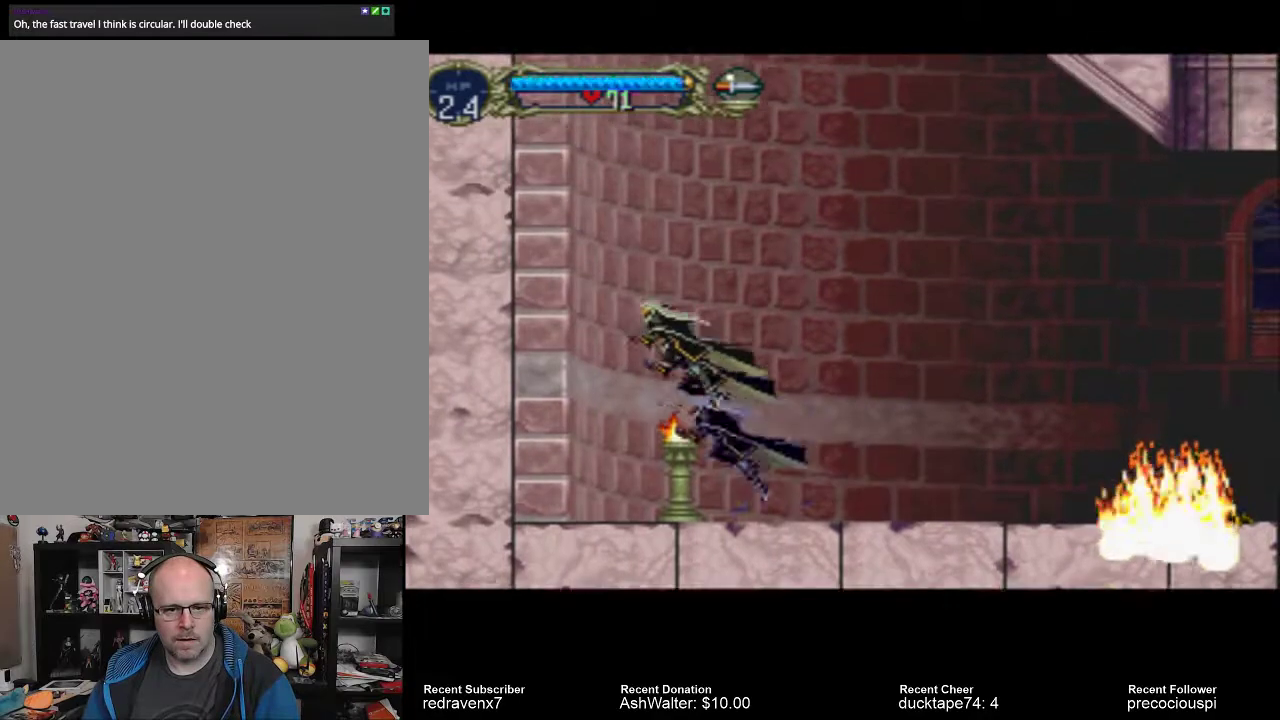
{"dt_ms": 500, "buttons": ["CROSS"], "left_stick": "center", "right_stick": "center", "events": []}
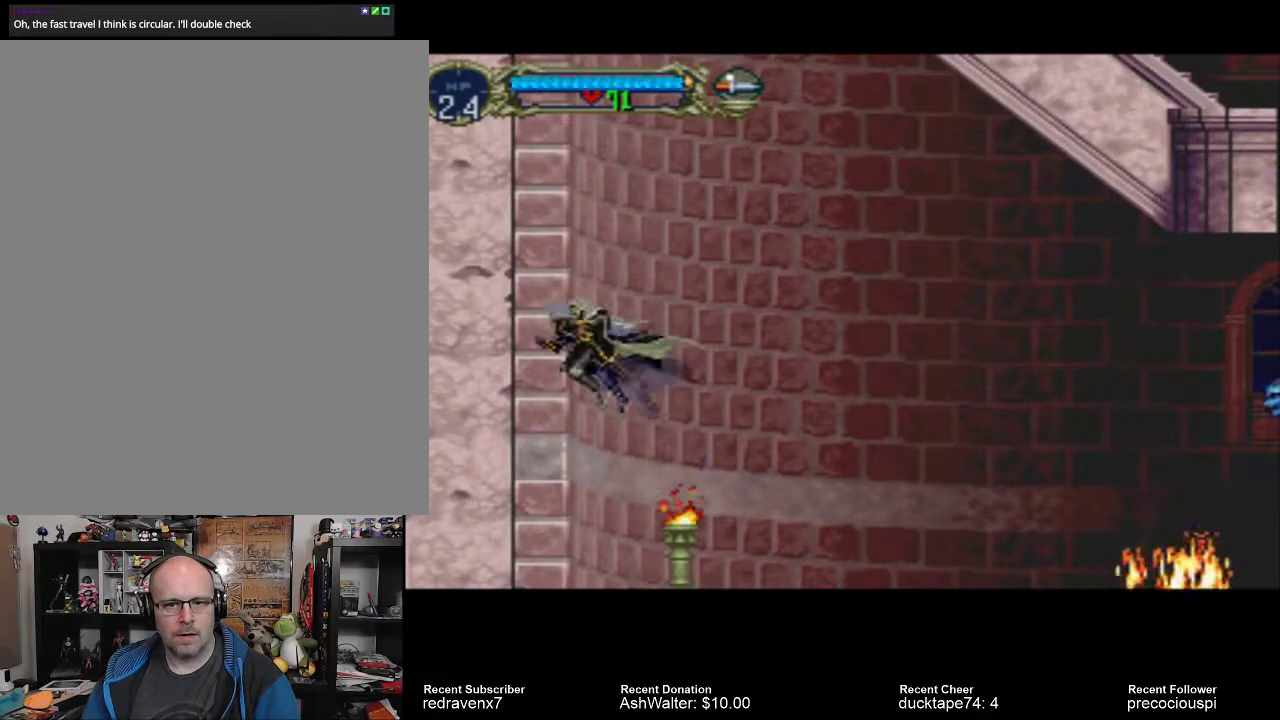
{"dt_ms": 500, "buttons": [], "left_stick": "center", "right_stick": "center", "events": [[267, "CROSS", "up"]]}
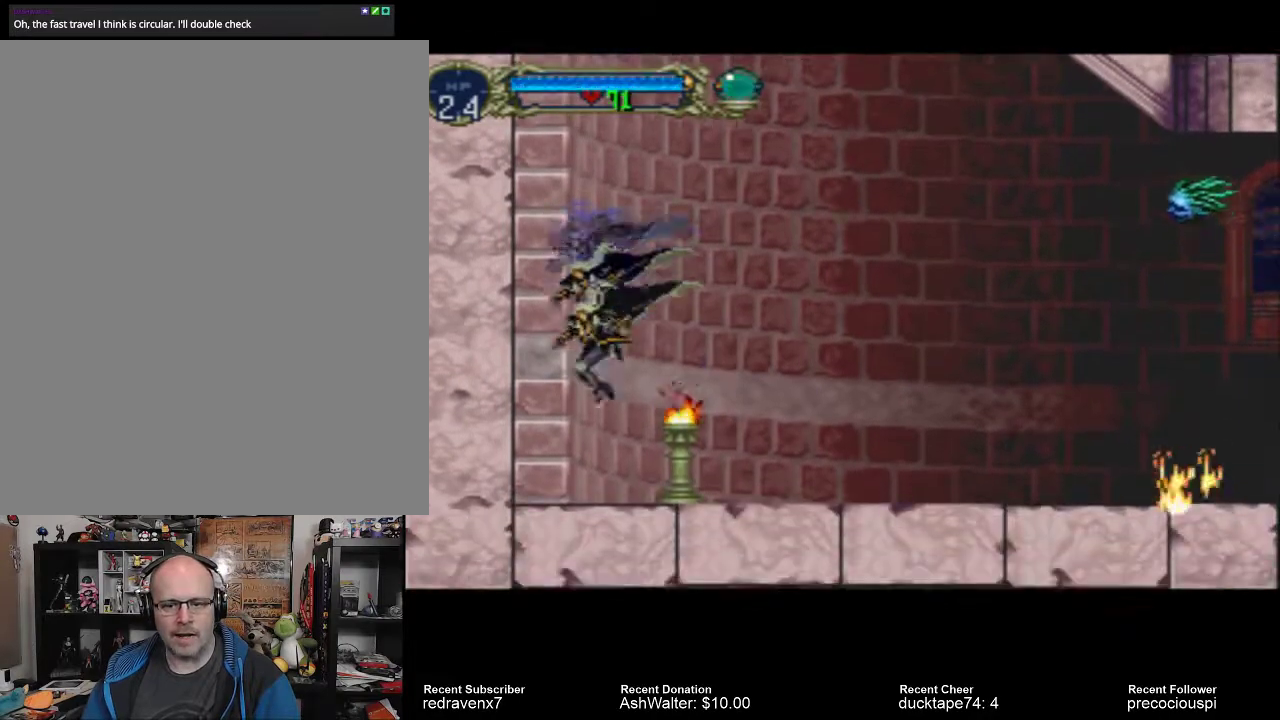
{"dt_ms": 500, "buttons": [], "left_stick": "center", "right_stick": "center", "events": []}
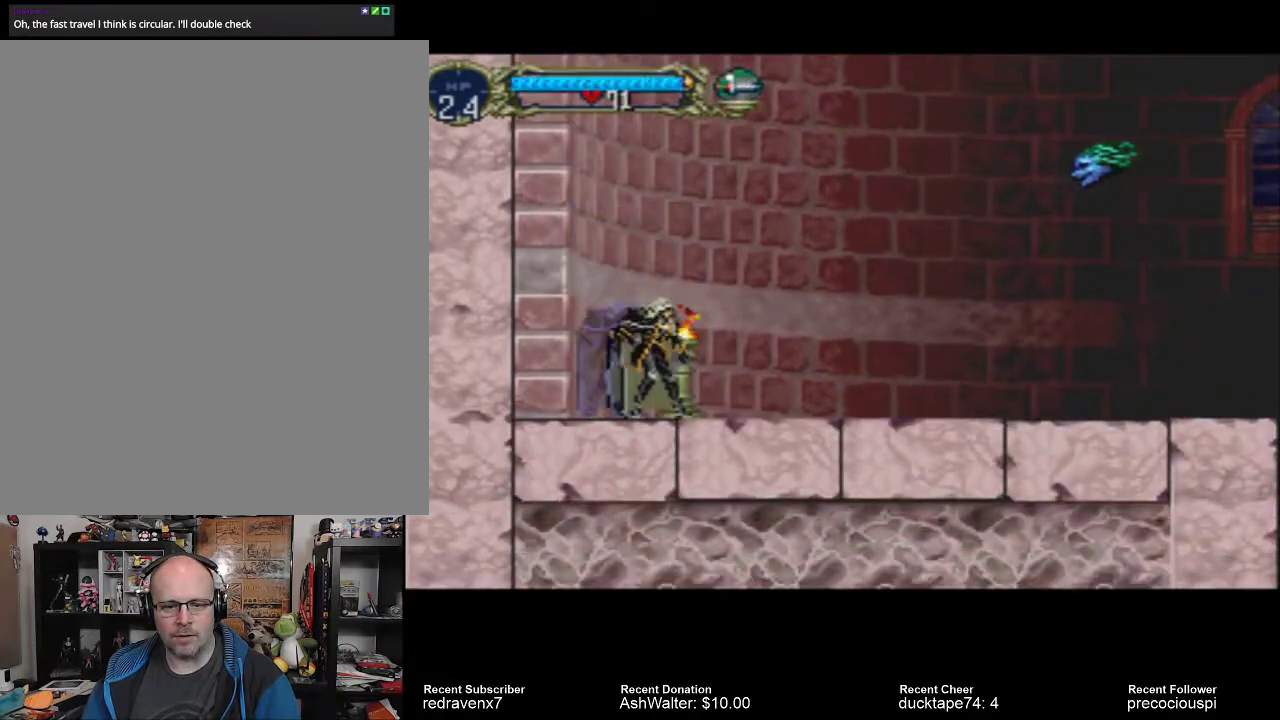
{"dt_ms": 500, "buttons": [], "left_stick": "center", "right_stick": "center", "events": []}
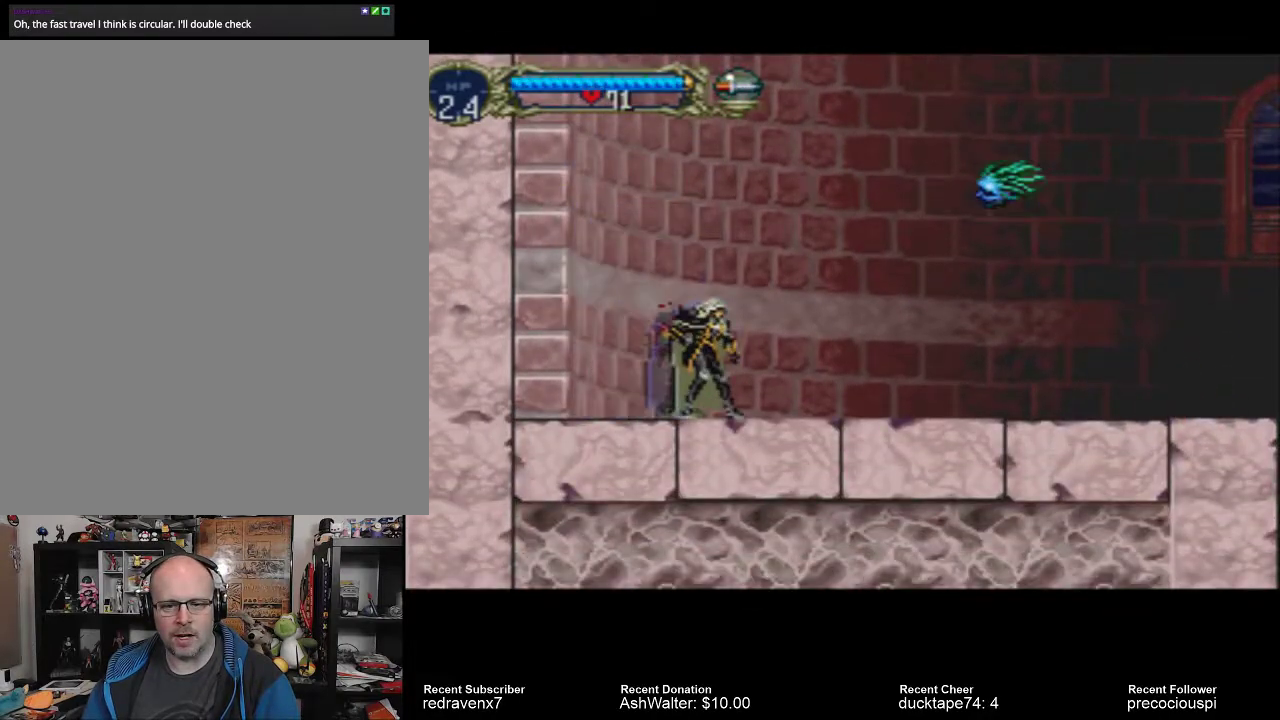
{"dt_ms": 500, "buttons": ["CROSS"], "left_stick": "center", "right_stick": "center", "events": [[133, "CROSS", "down"]]}
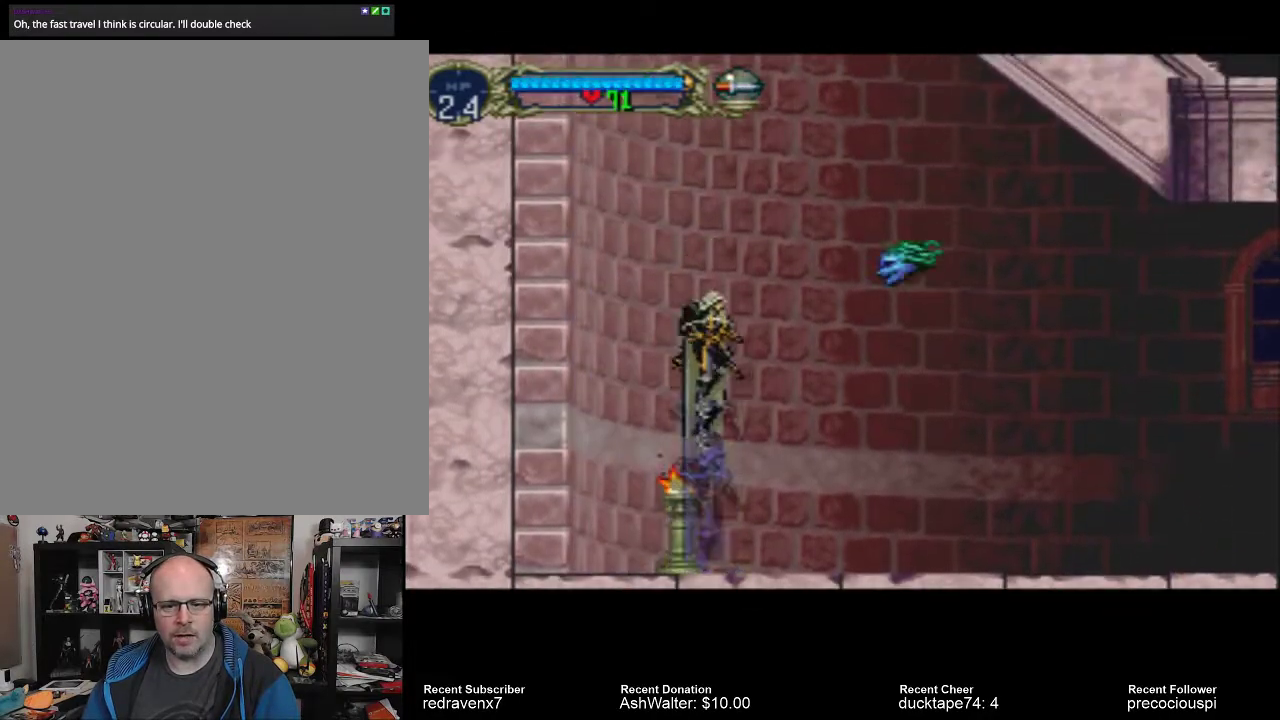
{"dt_ms": 500, "buttons": [], "left_stick": "center", "right_stick": "center", "events": [[167, "SQUARE", "down"], [233, "CROSS", "up"], [267, "SQUARE", "up"]]}
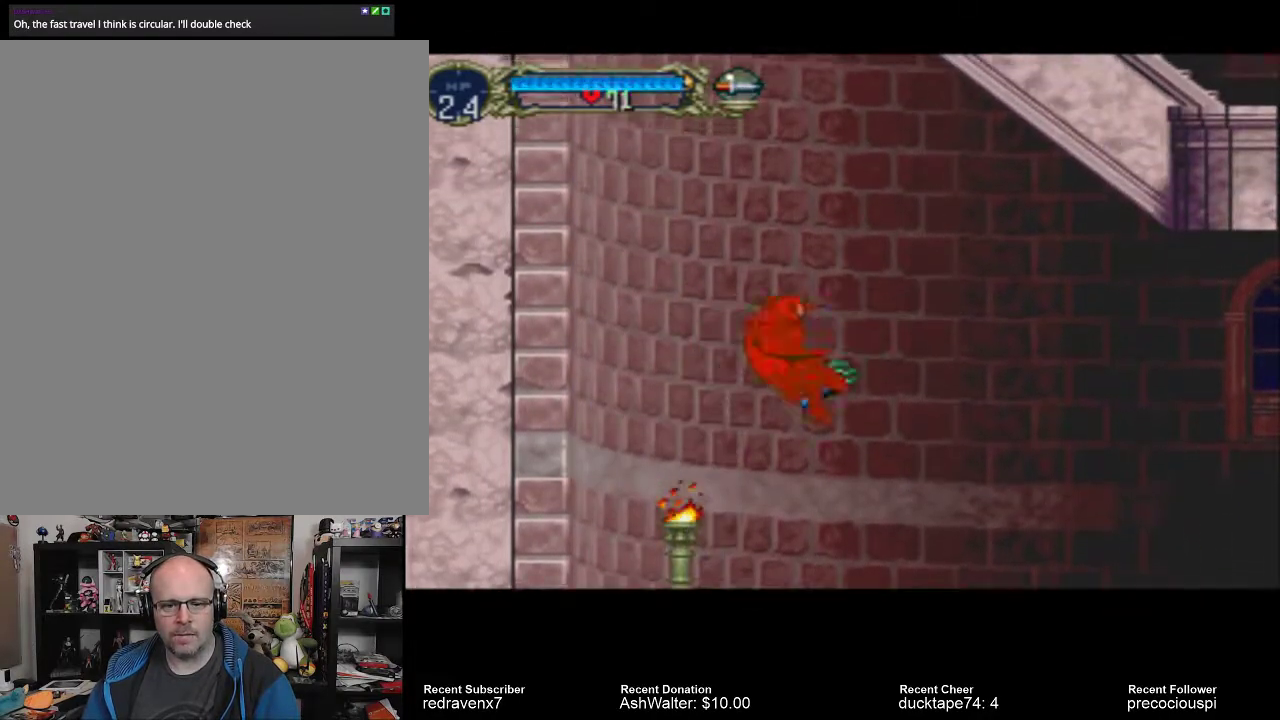
{"dt_ms": 500, "buttons": [], "left_stick": "center", "right_stick": "center", "events": []}
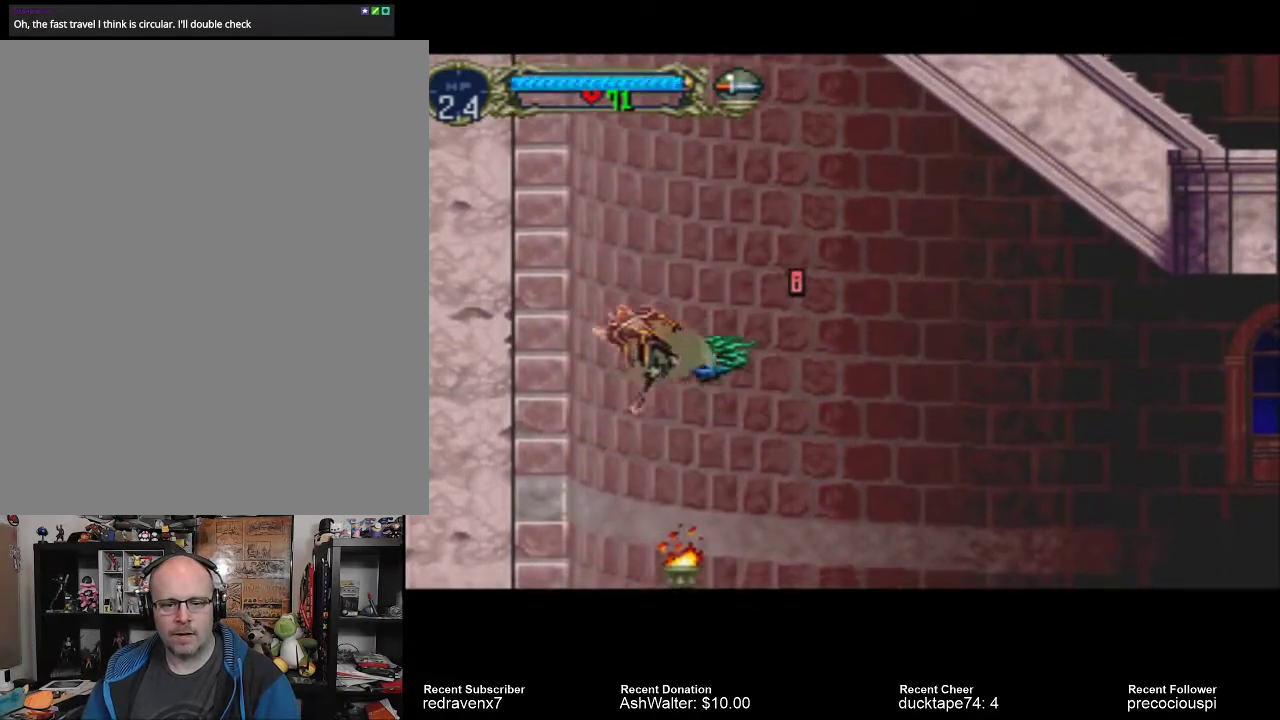
{"dt_ms": 500, "buttons": [], "left_stick": "center", "right_stick": "center", "events": [[133, "SQUARE", "down"], [267, "SQUARE", "up"]]}
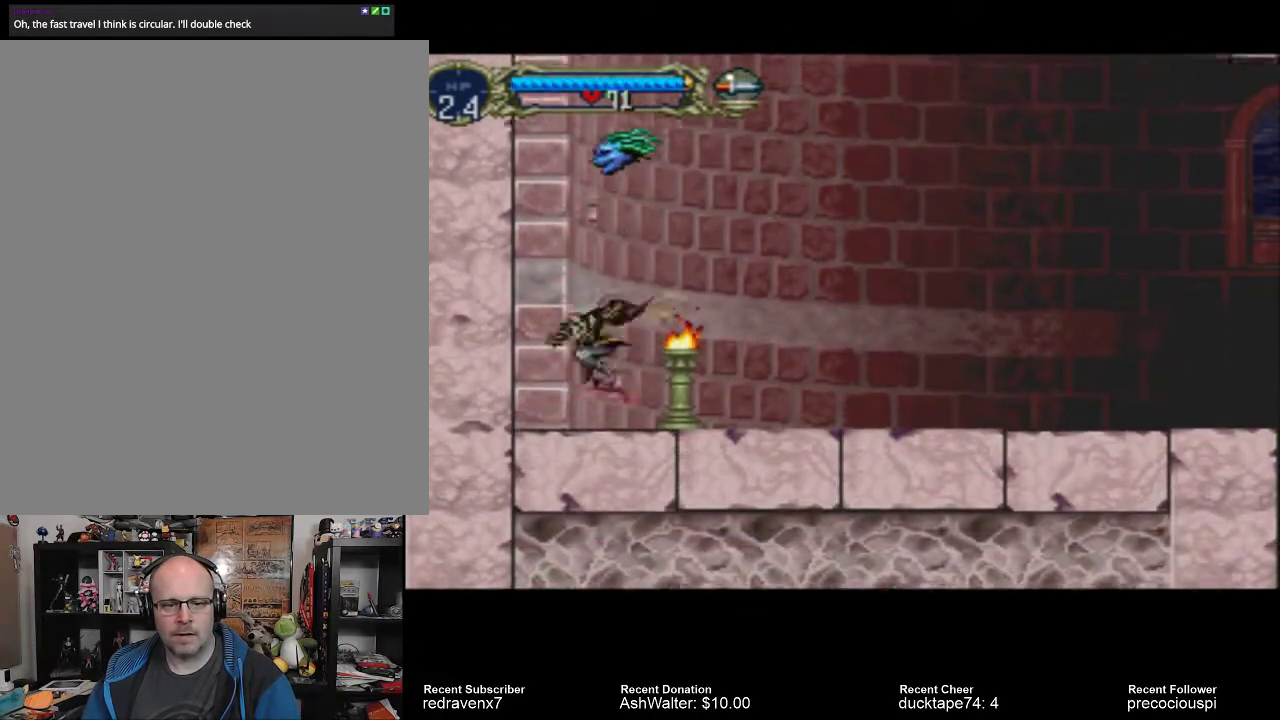
{"dt_ms": 500, "buttons": [], "left_stick": "center", "right_stick": "up", "events": [[133, "right_stick", "up"]]}
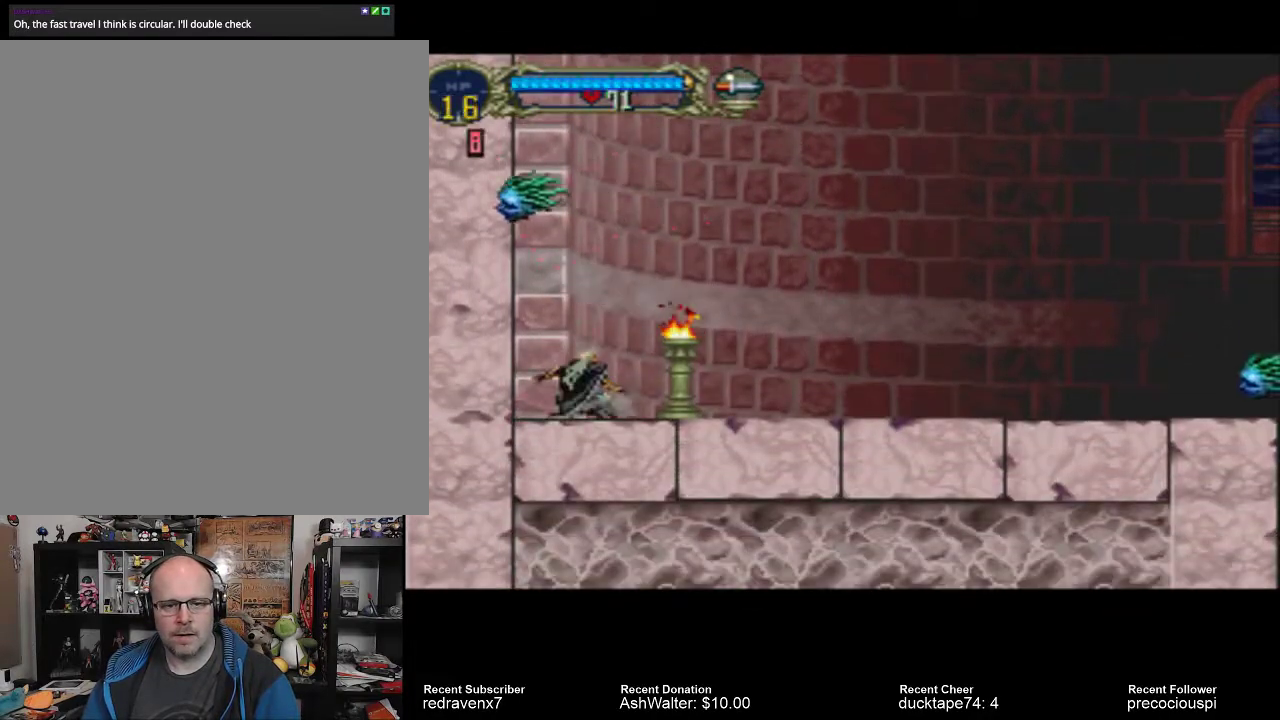
{"dt_ms": 500, "buttons": [], "left_stick": "center", "right_stick": "center", "events": [[367, "right_stick", "center"]]}
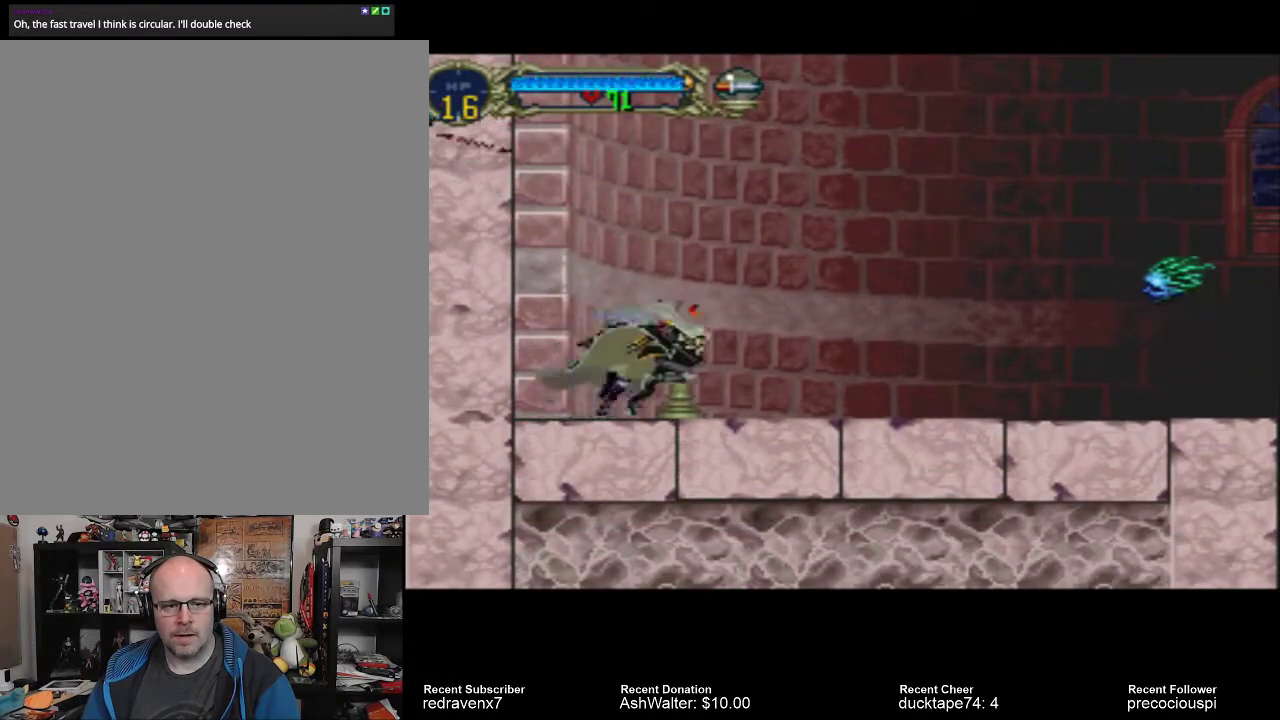
{"dt_ms": 500, "buttons": [], "left_stick": "center", "right_stick": "center", "events": []}
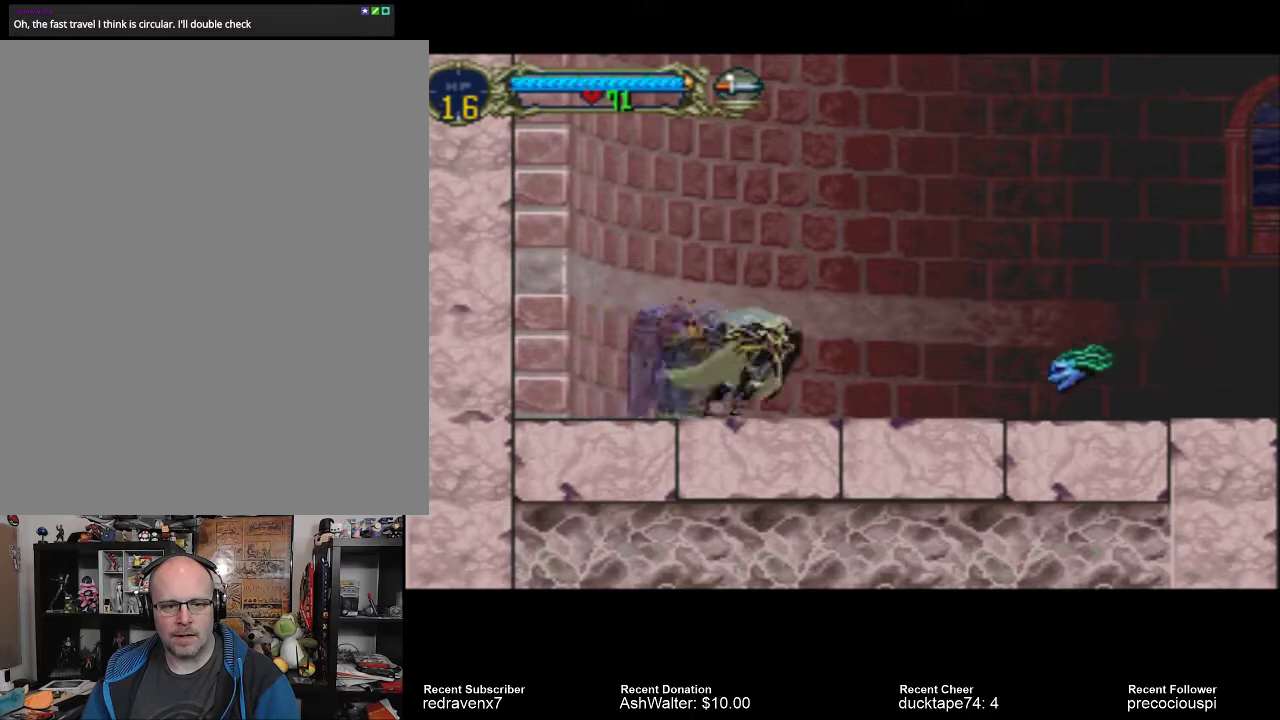
{"dt_ms": 500, "buttons": [], "left_stick": "center", "right_stick": "center", "events": [[333, "SQUARE", "down"], [500, "SQUARE", "up"]]}
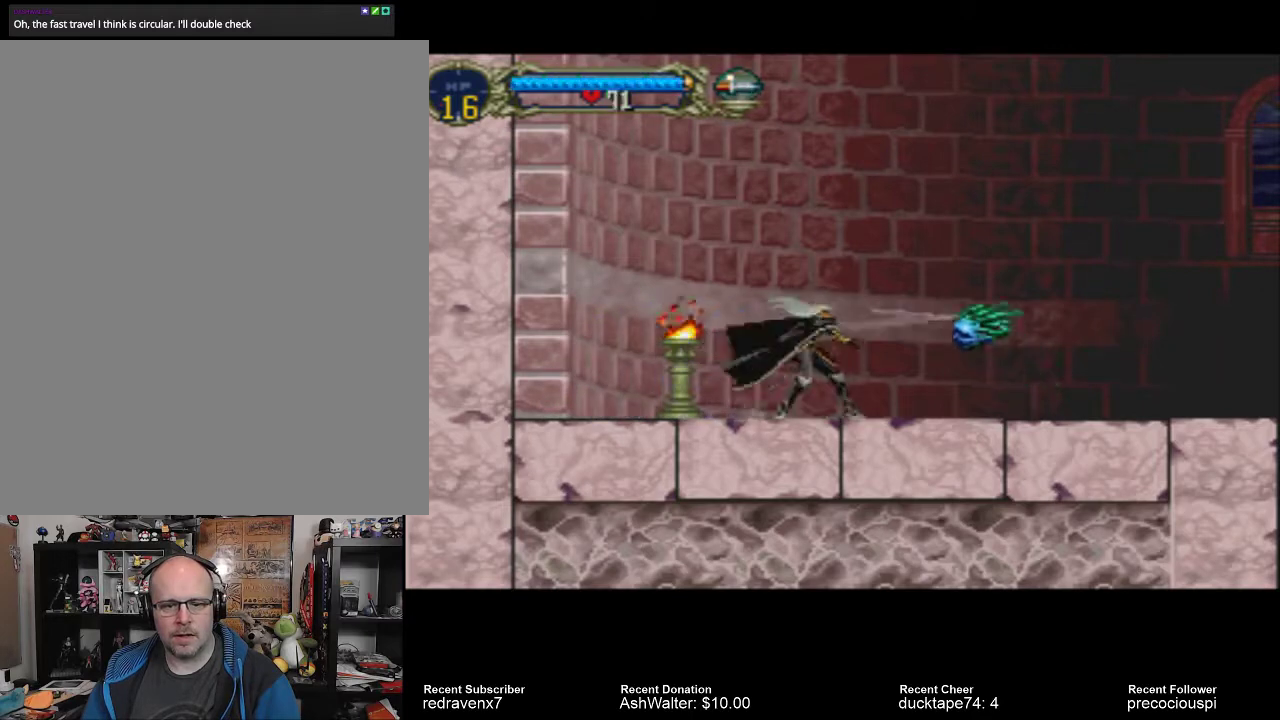
{"dt_ms": 500, "buttons": [], "left_stick": "center", "right_stick": "center", "events": []}
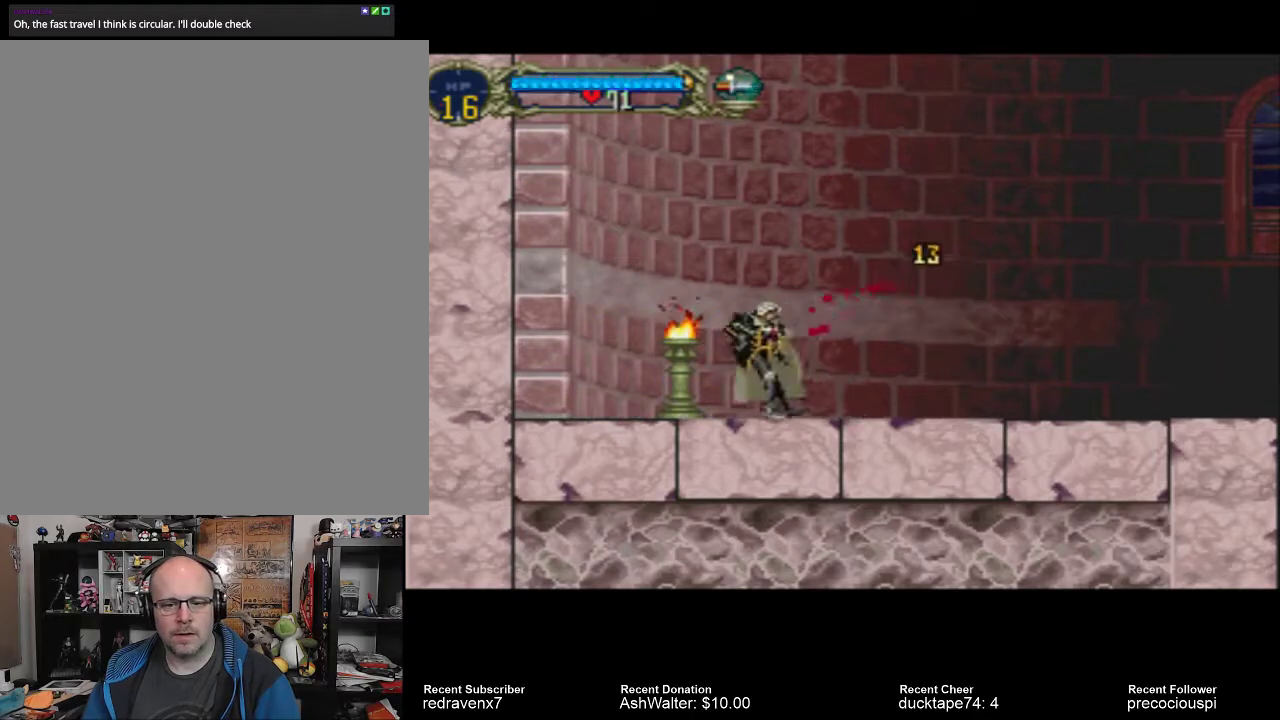
{"dt_ms": 500, "buttons": [], "left_stick": "center", "right_stick": "center", "events": []}
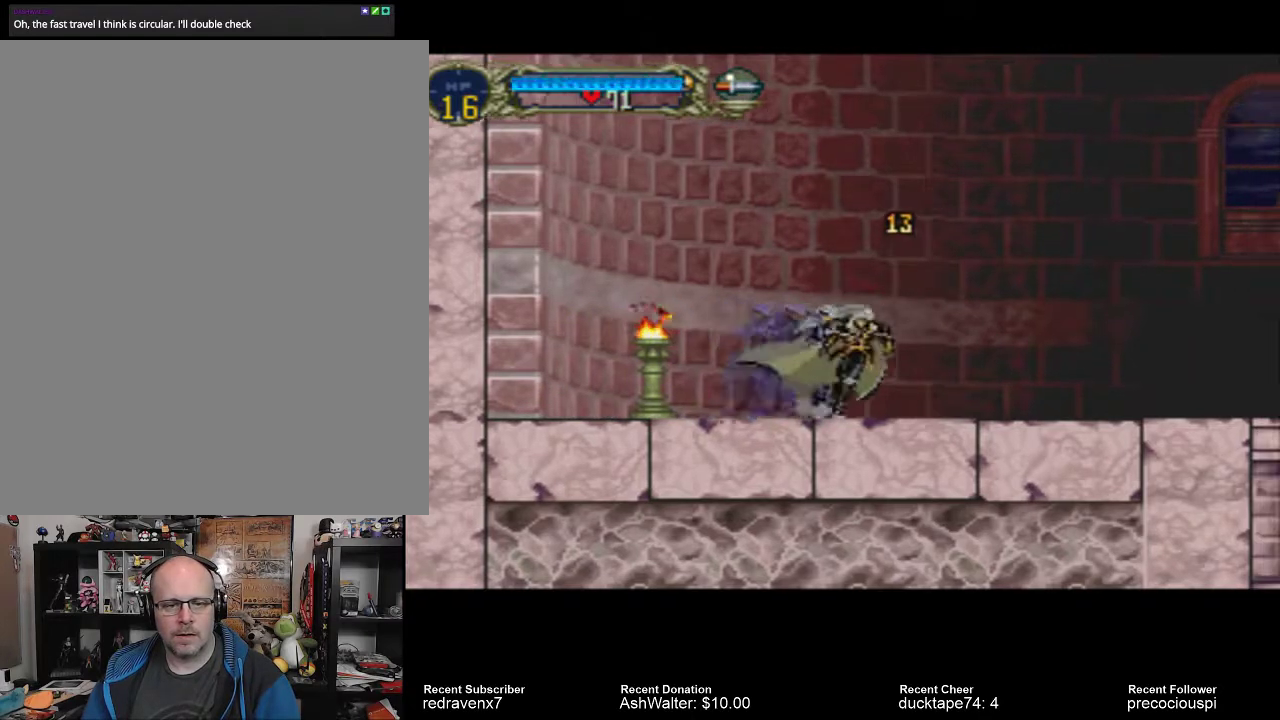
{"dt_ms": 500, "buttons": [], "left_stick": "center", "right_stick": "center", "events": []}
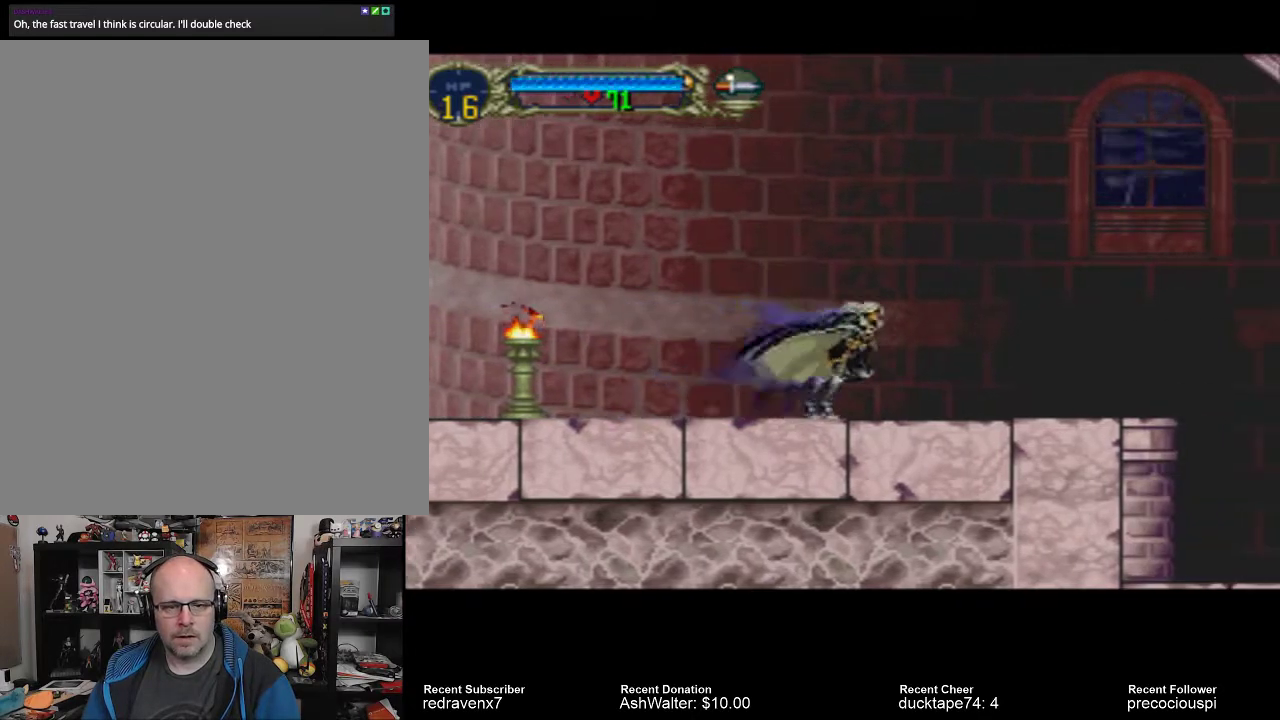
{"dt_ms": 500, "buttons": [], "left_stick": "center", "right_stick": "center", "events": []}
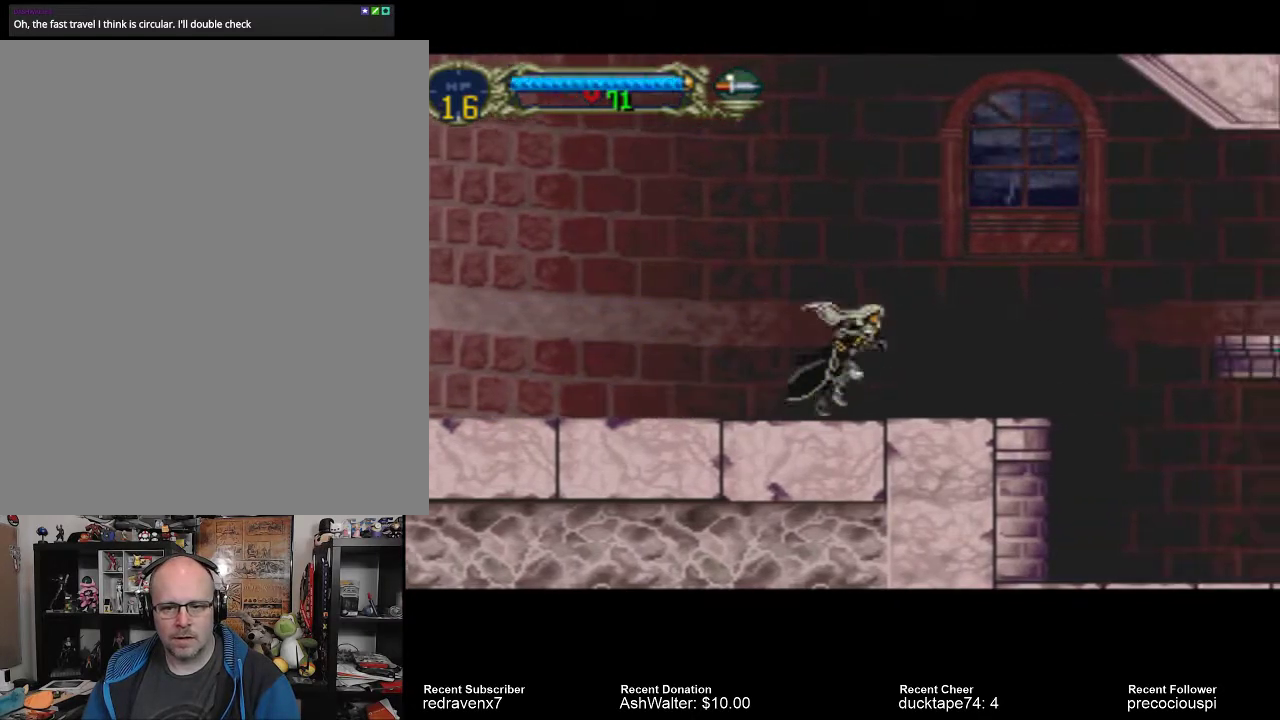
{"dt_ms": 500, "buttons": [], "left_stick": "center", "right_stick": "center", "events": []}